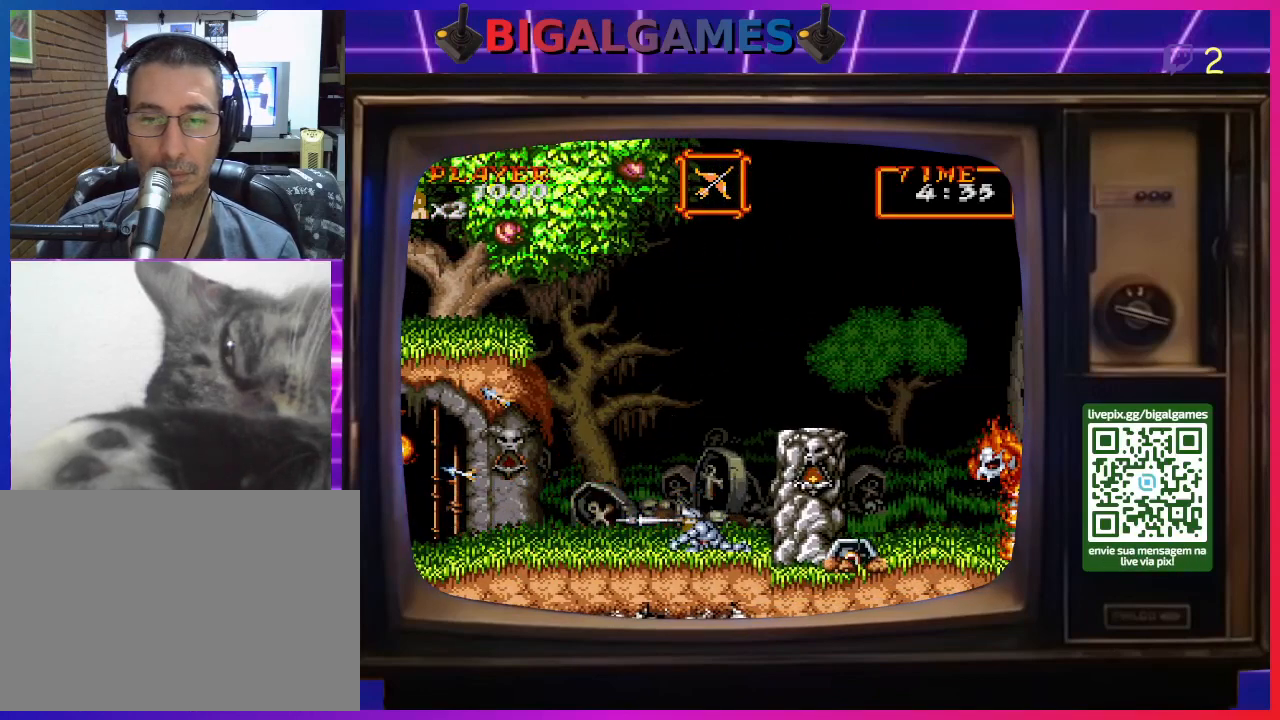
Gameplay with a controller (PlayStation layout); each line is a JSON object with the inputs held at the frame after it. "events" lists button and stick changes between this image and that frame as [ms after this image, input, new state], when the widget could be followed in between. Not read: L2 L3 R2 R3 left_stick.
{"buttons": ["DPAD_RIGHT"], "right_stick": "center", "events": [[267, "DPAD_RIGHT", "down"]]}
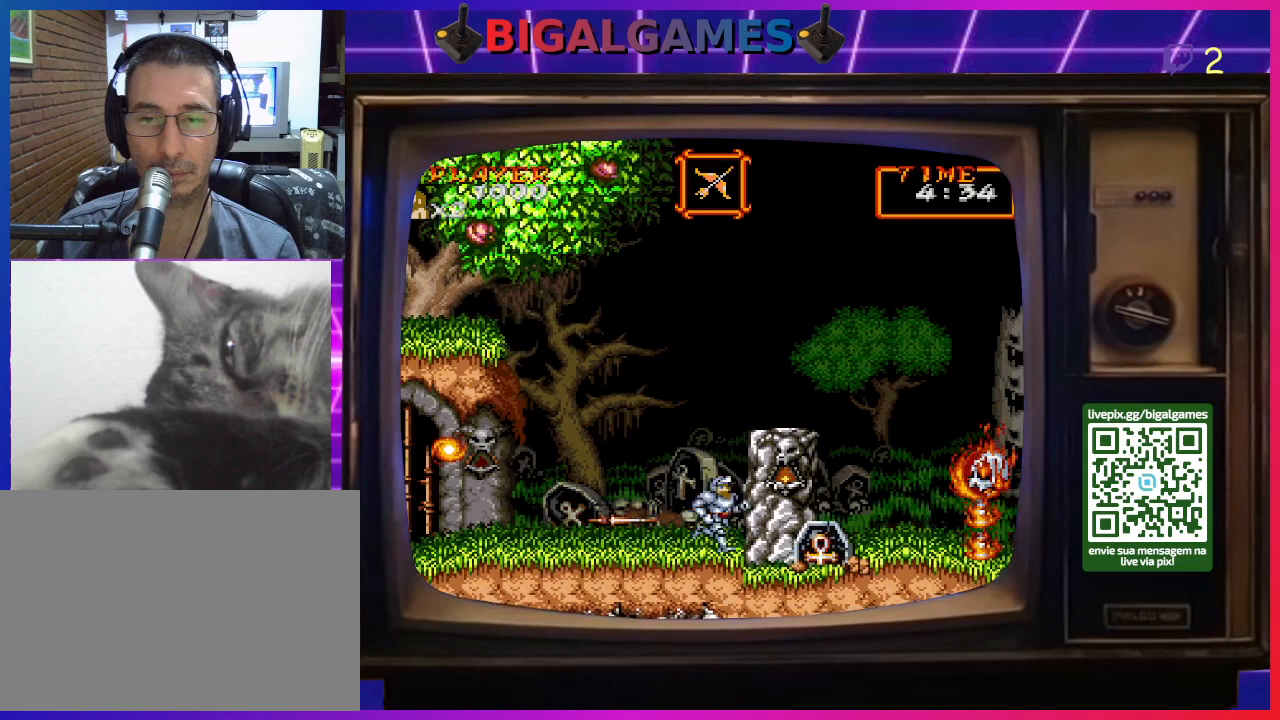
{"buttons": ["CIRCLE"], "right_stick": "center", "events": [[200, "DPAD_RIGHT", "up"], [233, "CIRCLE", "down"]]}
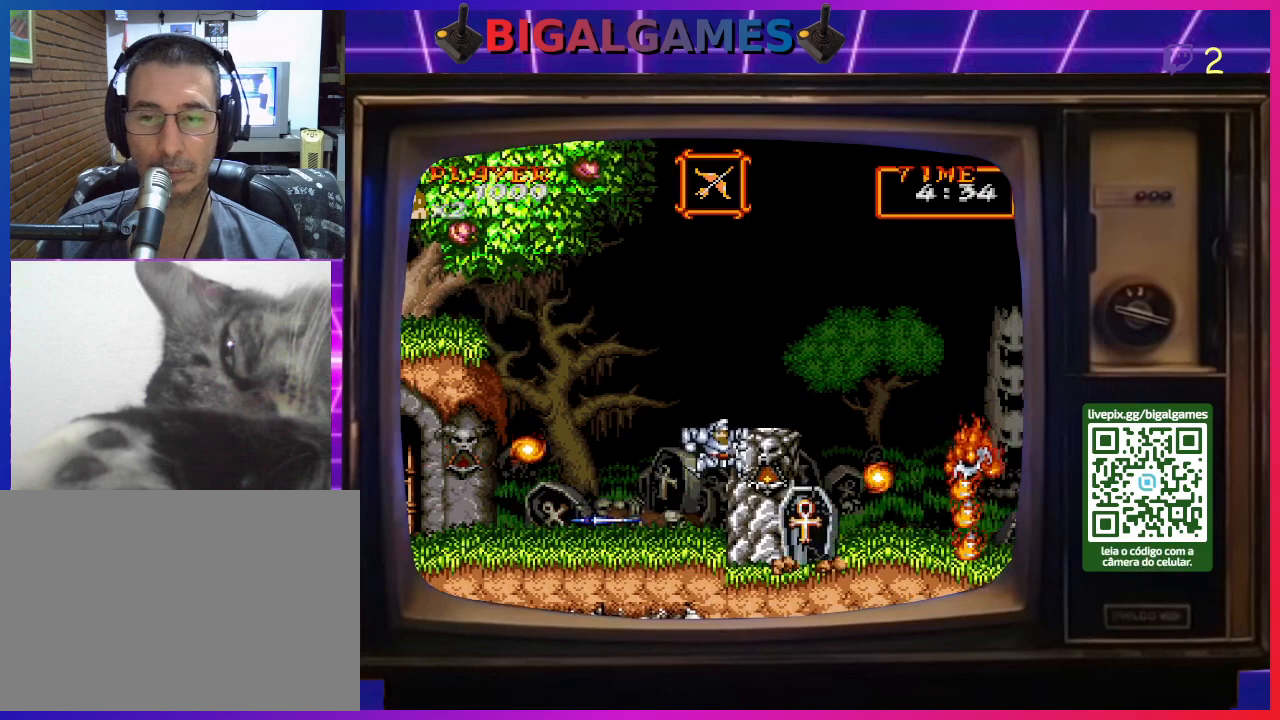
{"buttons": [], "right_stick": "center", "events": [[33, "DPAD_RIGHT", "down"], [133, "CIRCLE", "up"], [167, "CIRCLE", "down"], [267, "CIRCLE", "up"], [467, "DPAD_RIGHT", "up"]]}
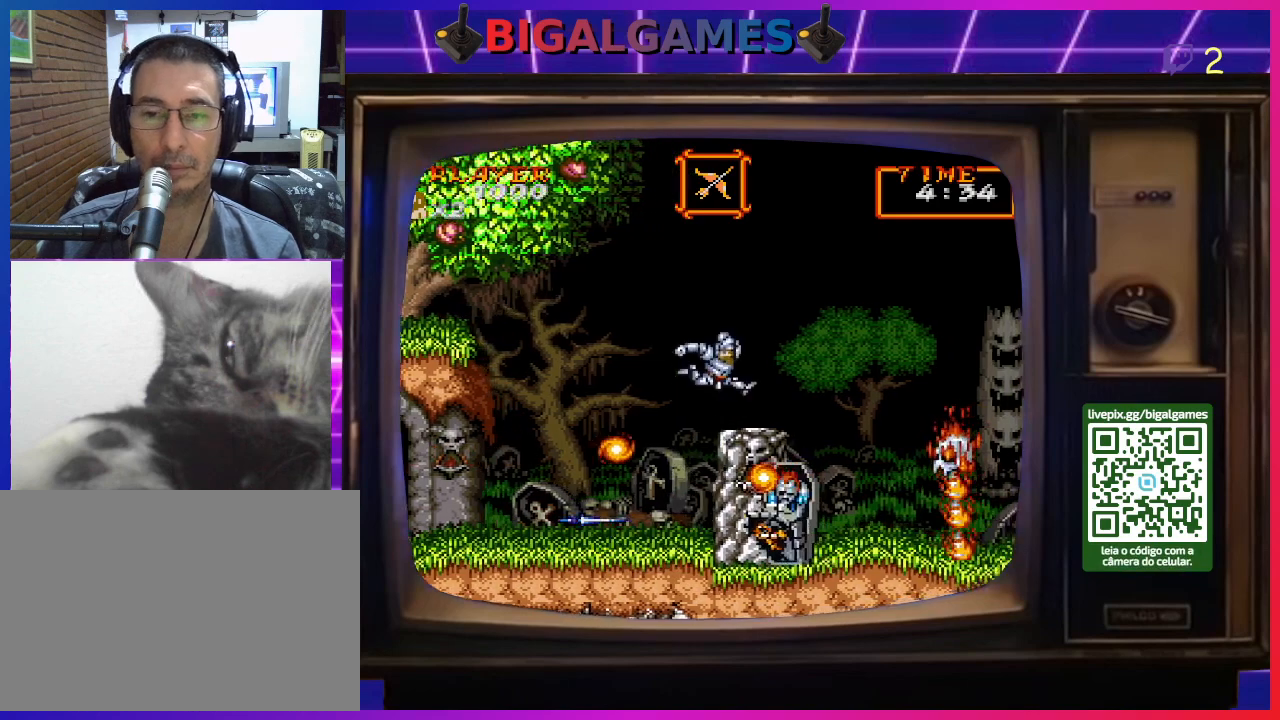
{"buttons": ["DPAD_LEFT"], "right_stick": "center", "events": [[400, "DPAD_LEFT", "down"]]}
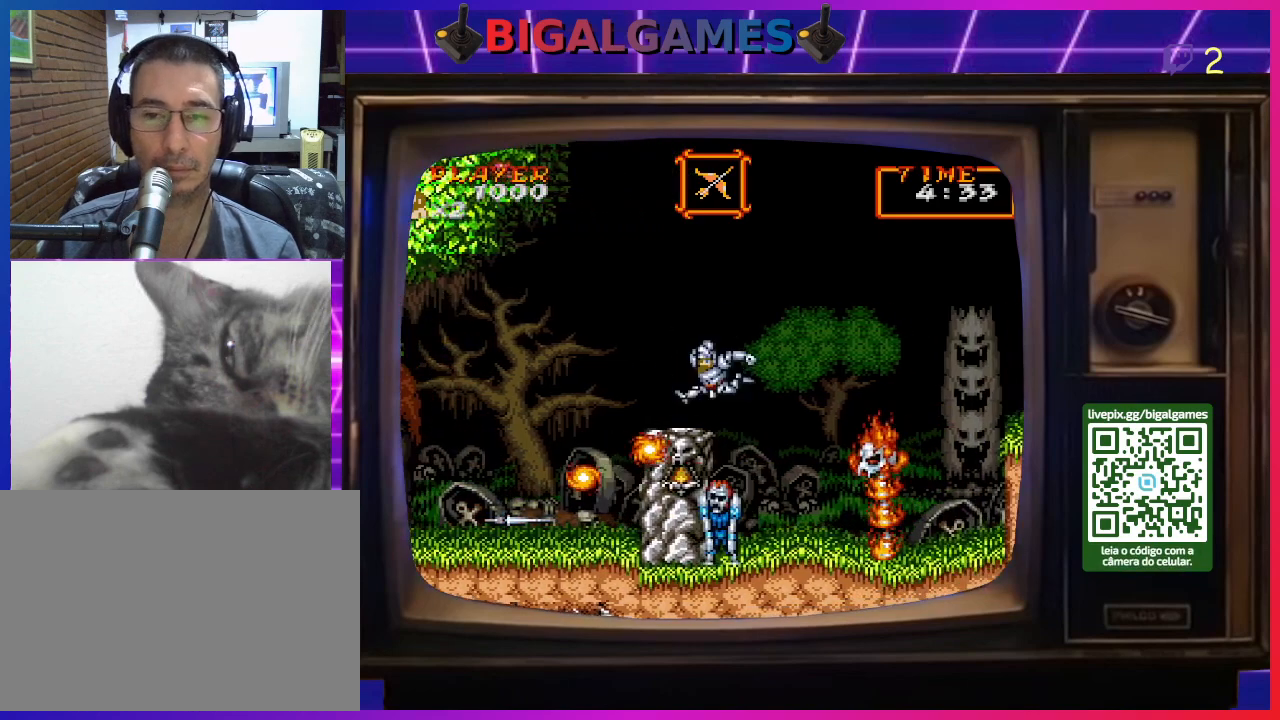
{"buttons": [], "right_stick": "center", "events": [[367, "DPAD_LEFT", "up"]]}
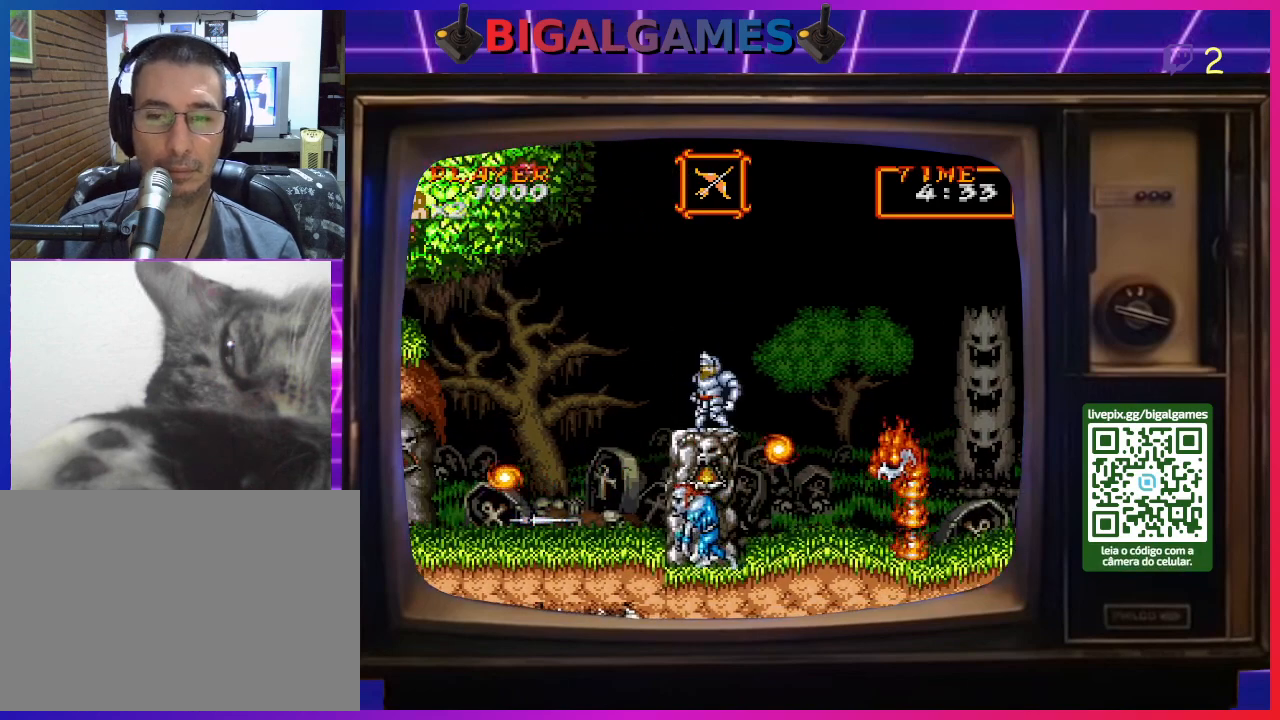
{"buttons": [], "right_stick": "center", "events": [[233, "DPAD_RIGHT", "down"], [267, "DPAD_RIGHT", "up"]]}
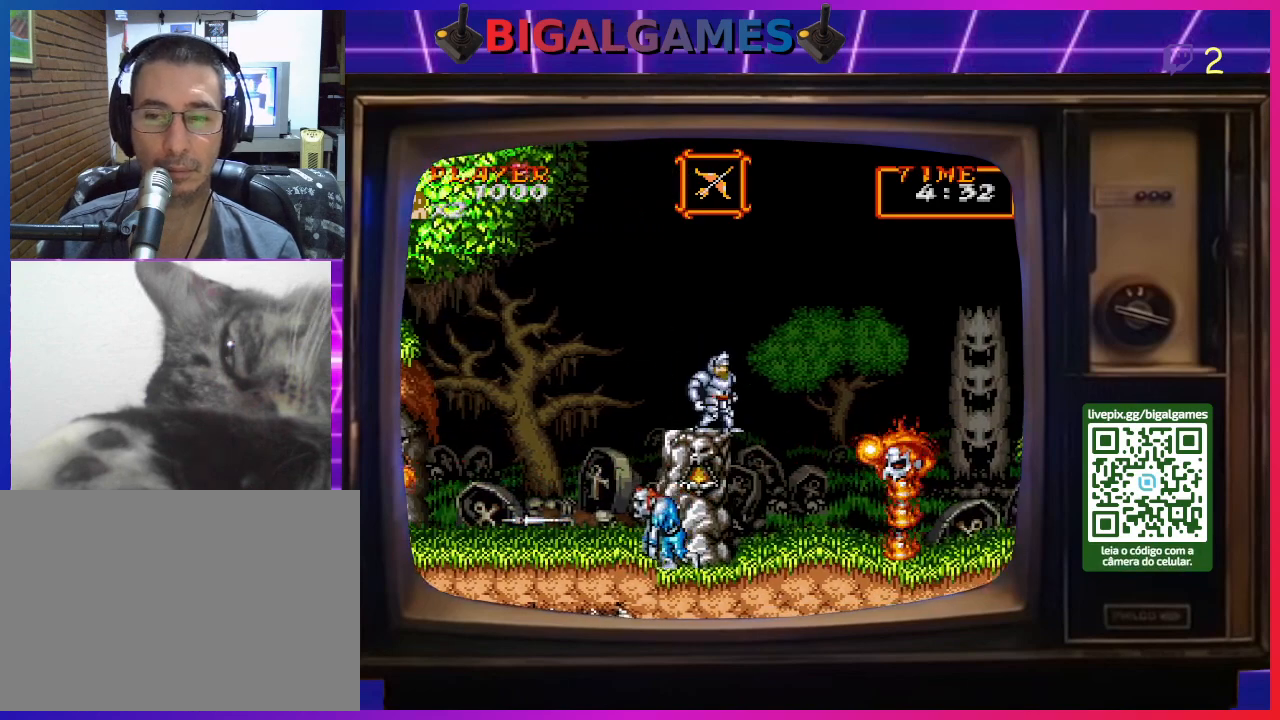
{"buttons": ["CIRCLE", "DPAD_RIGHT"], "right_stick": "center", "events": [[133, "DPAD_RIGHT", "down"], [167, "CIRCLE", "down"]]}
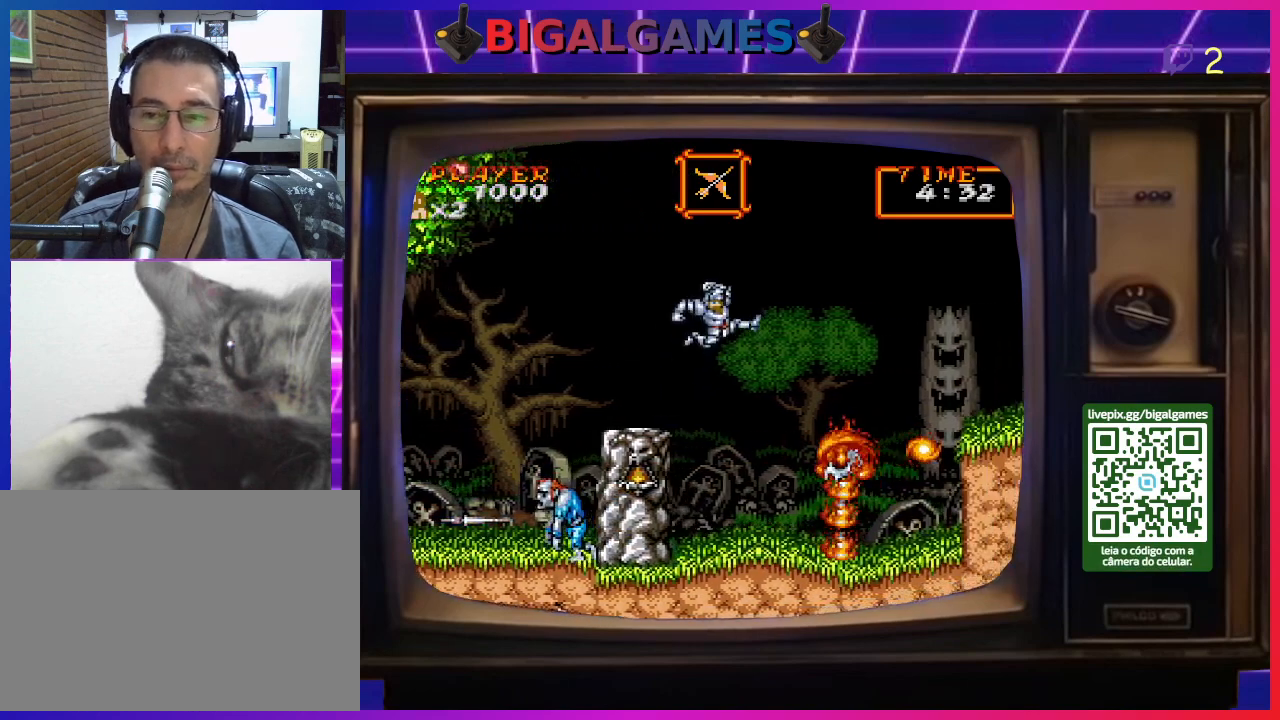
{"buttons": ["CIRCLE", "DPAD_RIGHT"], "right_stick": "center", "events": [[33, "CIRCLE", "up"], [333, "CIRCLE", "down"]]}
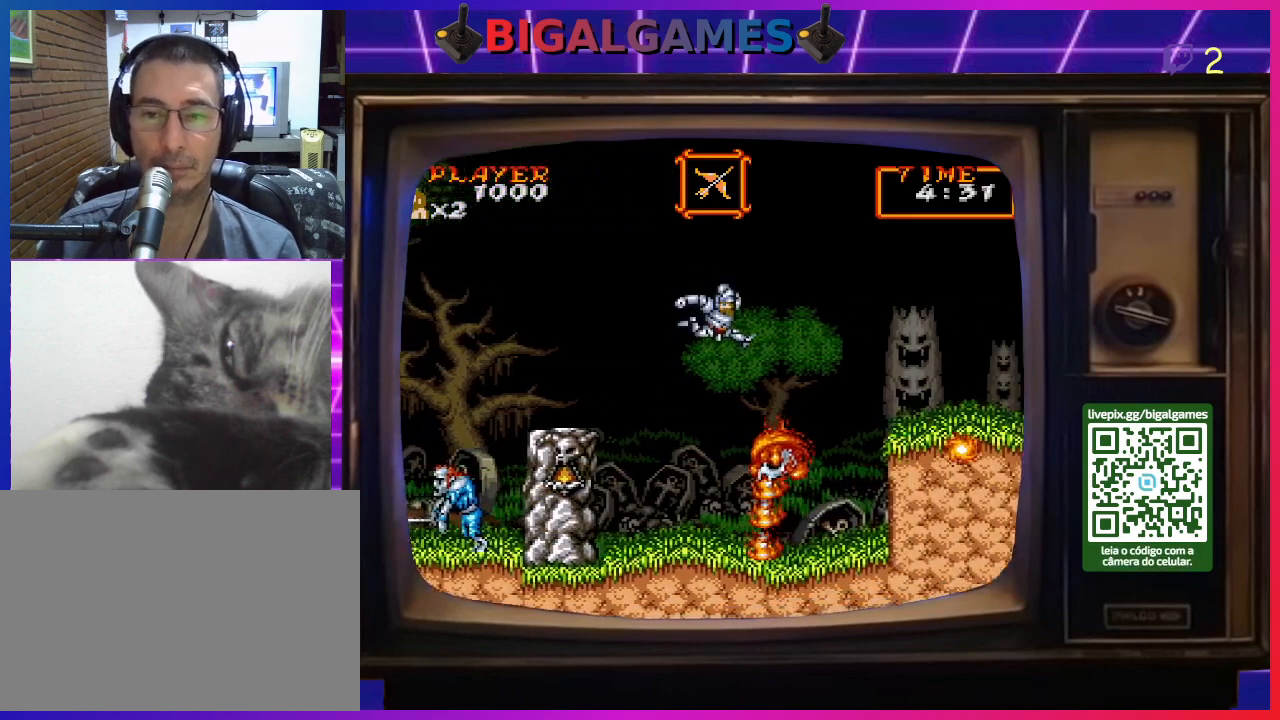
{"buttons": ["CIRCLE", "DPAD_RIGHT"], "right_stick": "center", "events": []}
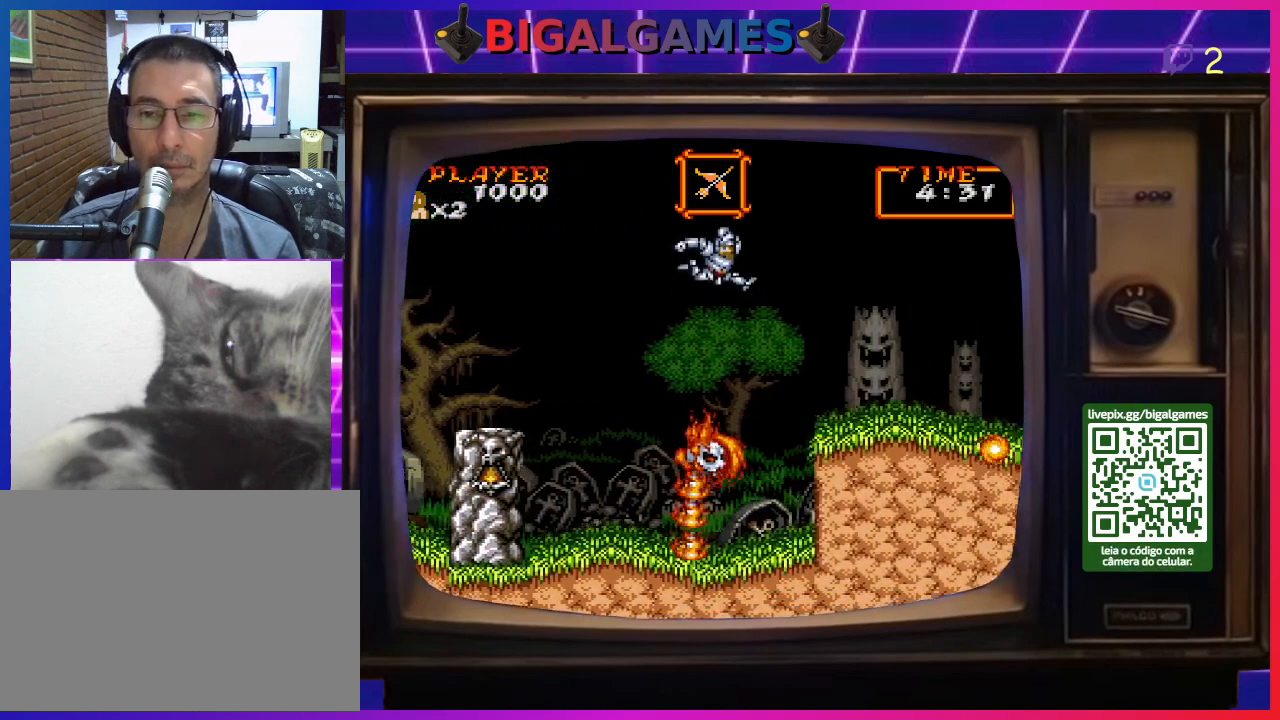
{"buttons": ["DPAD_RIGHT"], "right_stick": "center", "events": [[33, "CIRCLE", "up"]]}
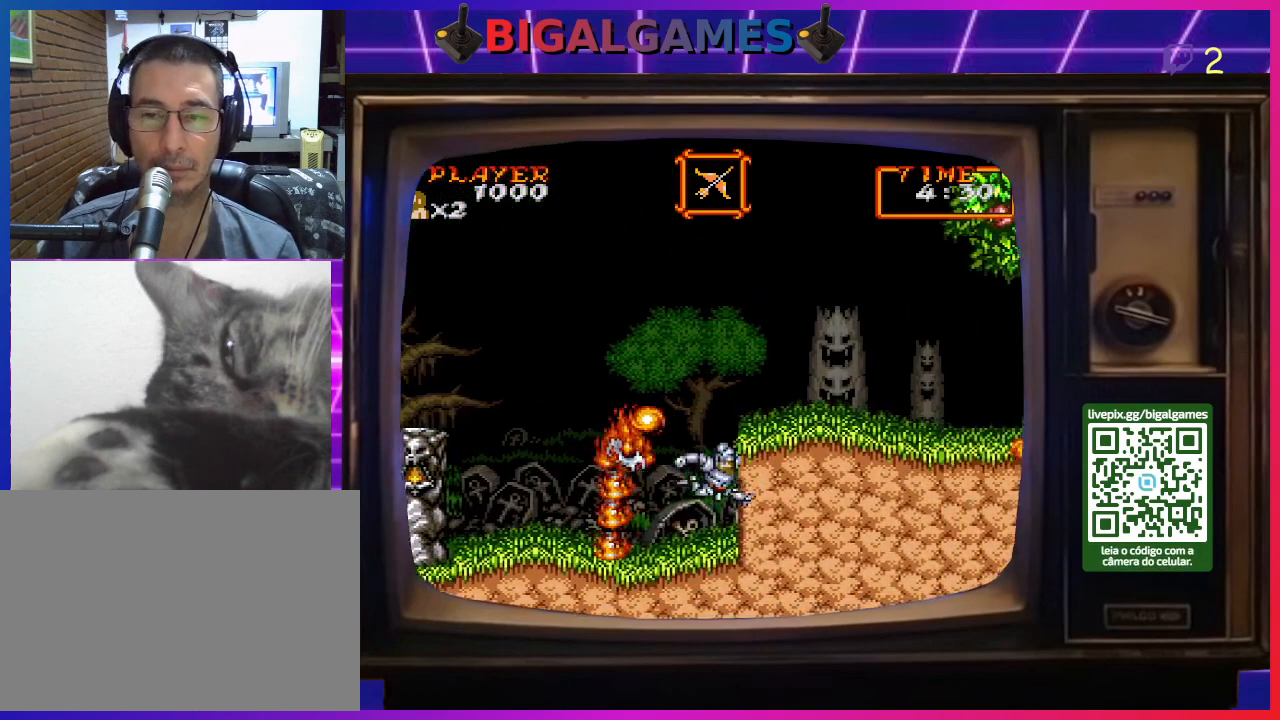
{"buttons": ["DPAD_RIGHT"], "right_stick": "center", "events": []}
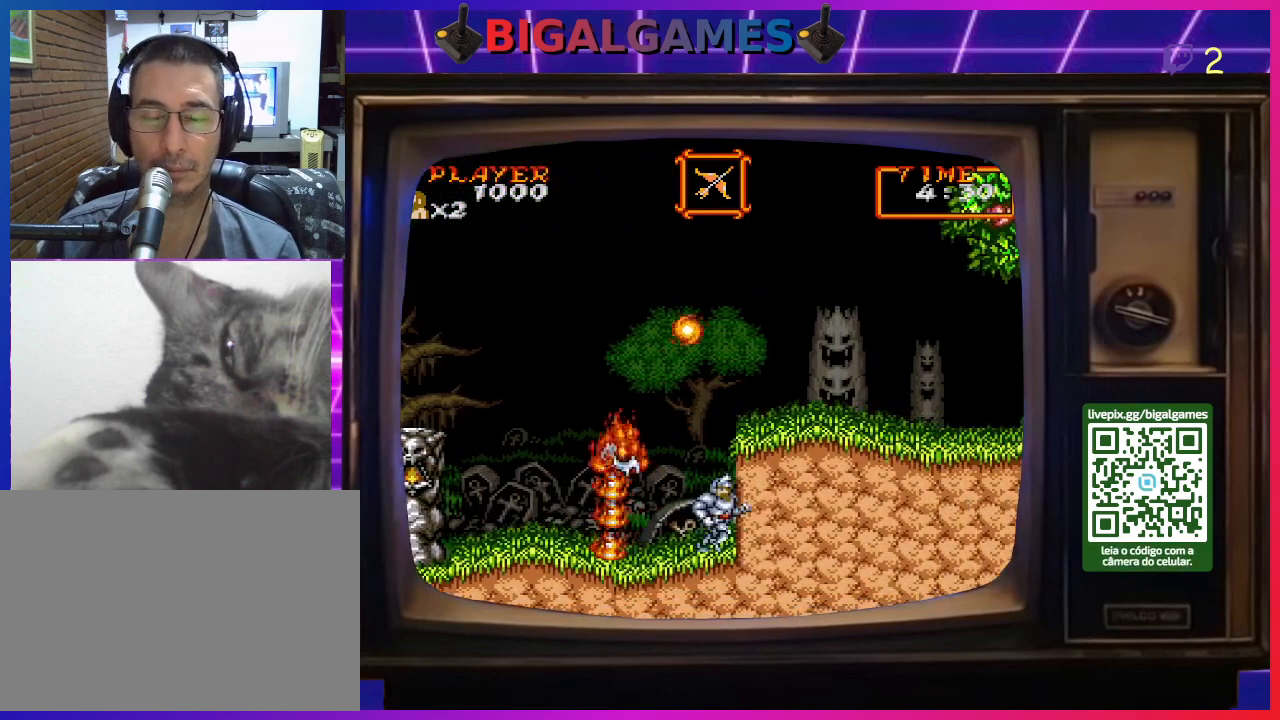
{"buttons": ["CIRCLE", "DPAD_RIGHT"], "right_stick": "center", "events": [[233, "CIRCLE", "down"]]}
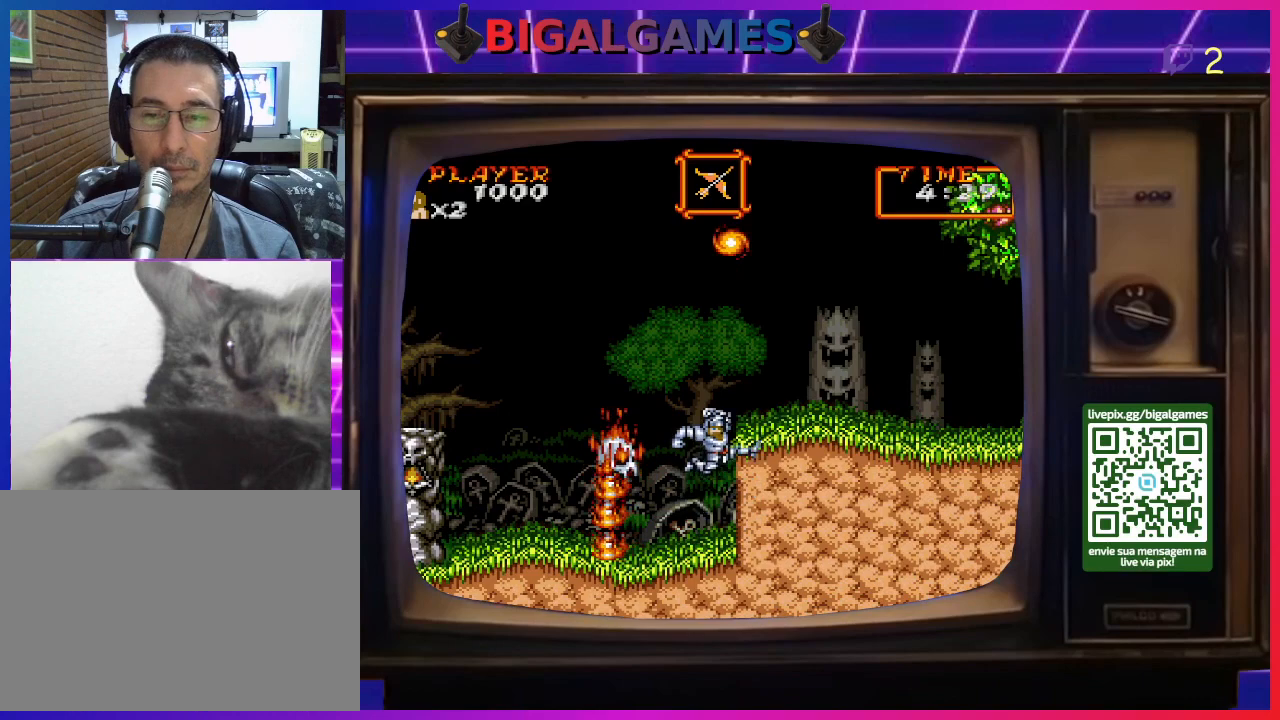
{"buttons": ["DPAD_RIGHT"], "right_stick": "center", "events": [[67, "CIRCLE", "up"], [167, "CIRCLE", "down"], [333, "CIRCLE", "up"]]}
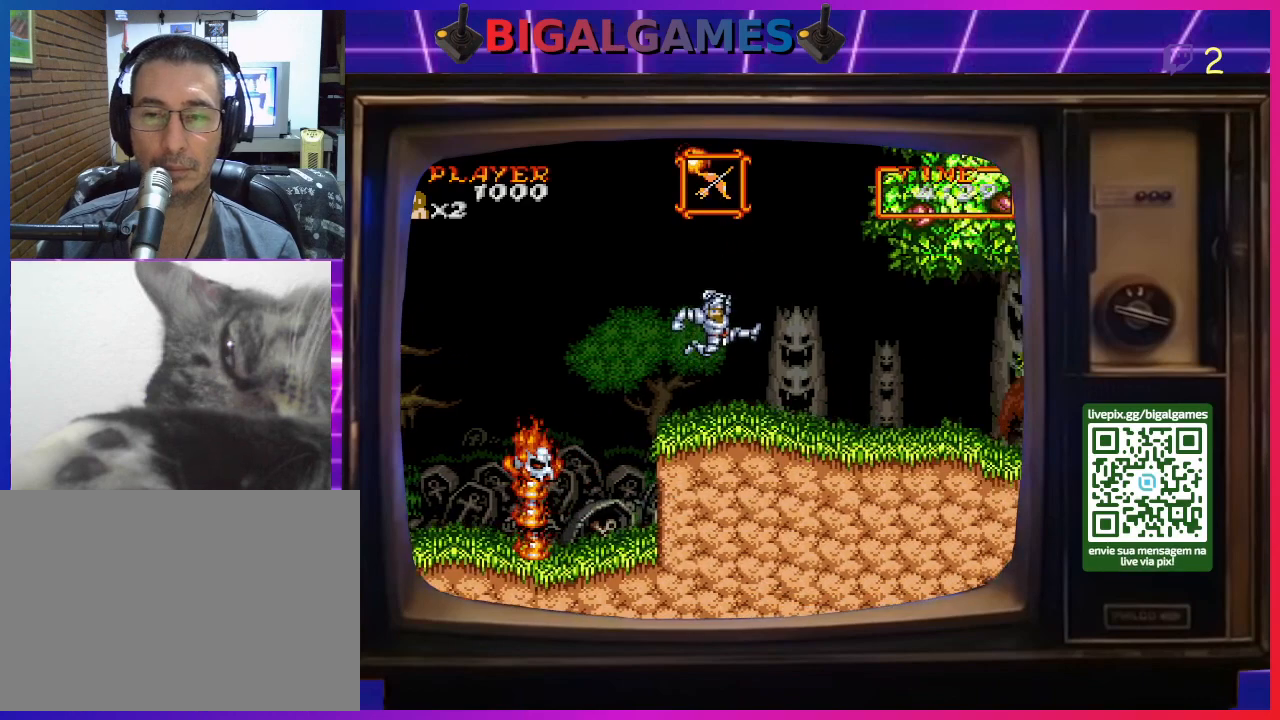
{"buttons": ["DPAD_RIGHT"], "right_stick": "center", "events": []}
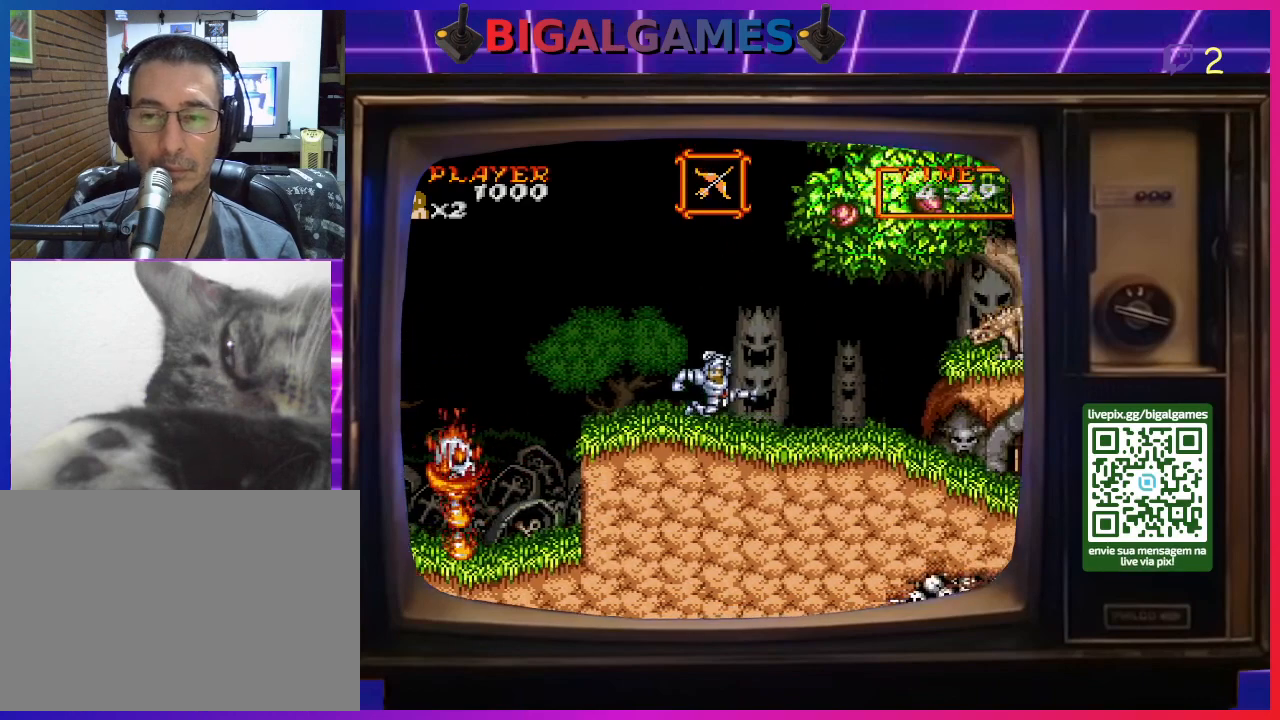
{"buttons": ["DPAD_RIGHT"], "right_stick": "center", "events": [[367, "CROSS", "down"], [467, "CROSS", "up"]]}
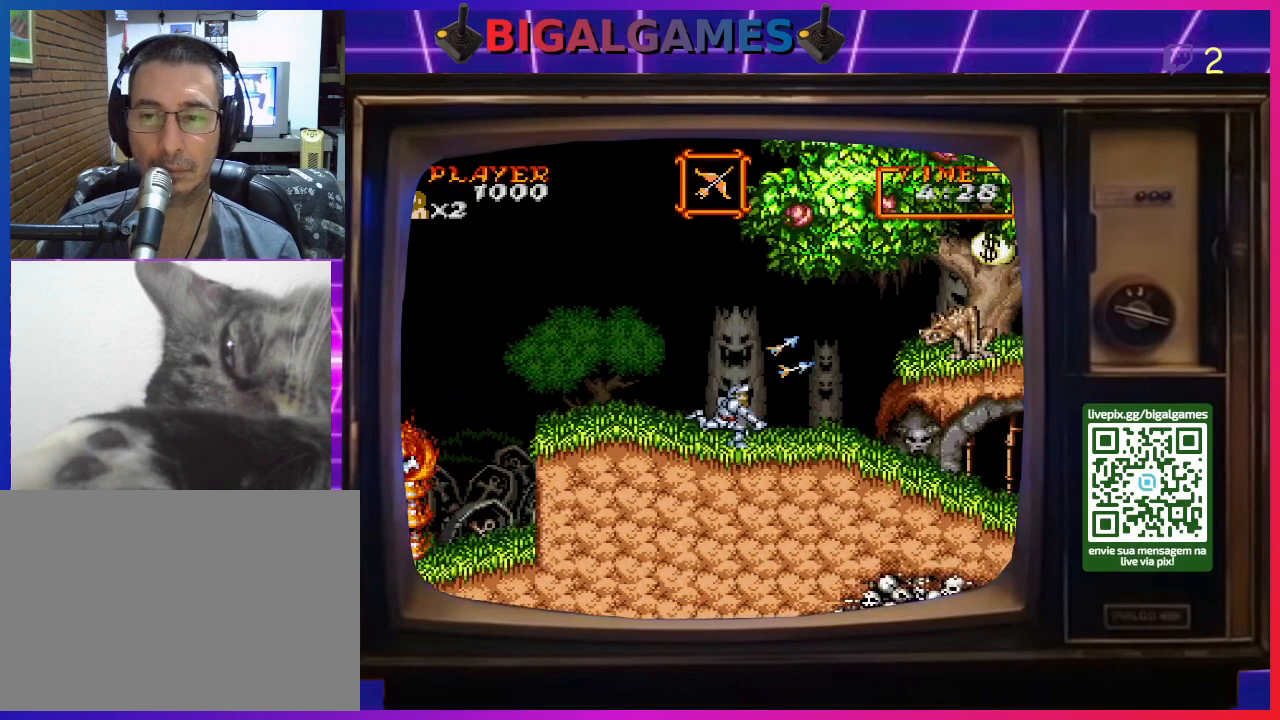
{"buttons": ["CROSS", "DPAD_RIGHT"], "right_stick": "center", "events": [[200, "CROSS", "down"], [267, "CROSS", "up"], [300, "CROSS", "down"], [400, "CROSS", "up"], [467, "CROSS", "down"]]}
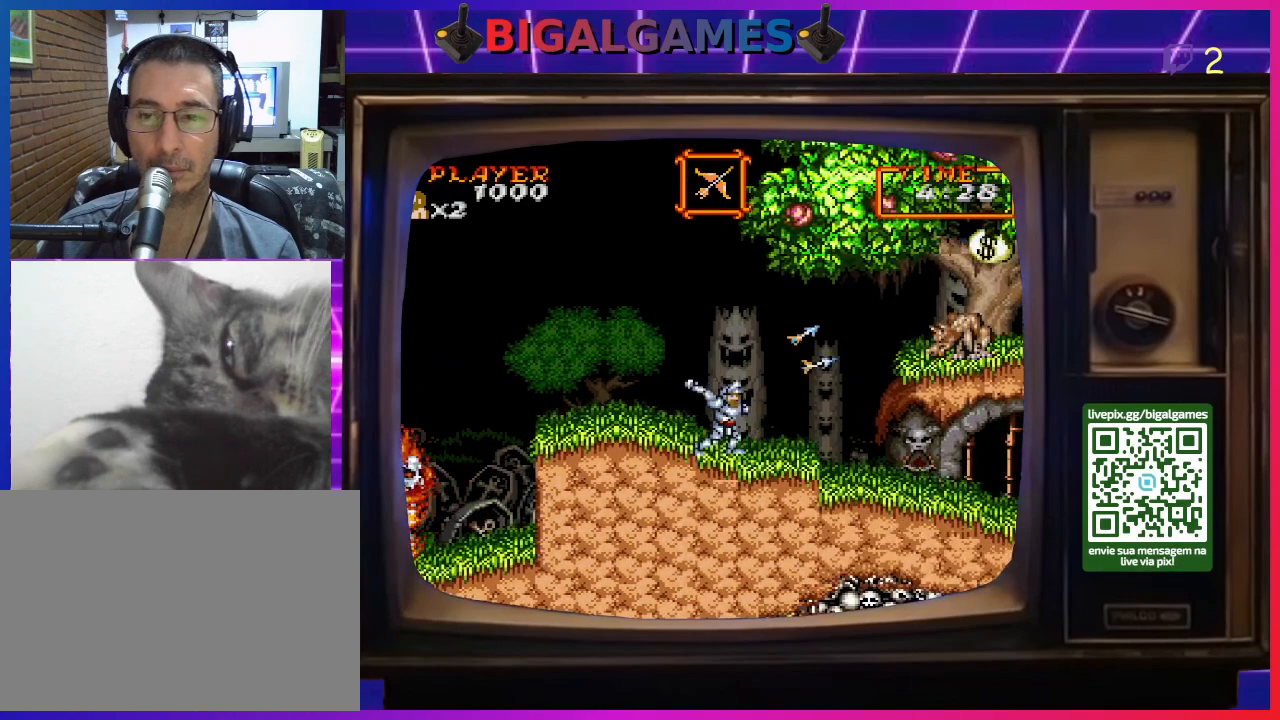
{"buttons": ["DPAD_RIGHT"], "right_stick": "center", "events": [[67, "CROSS", "up"], [133, "CROSS", "down"], [200, "CROSS", "up"], [267, "CROSS", "down"], [333, "CROSS", "up"], [400, "CROSS", "down"], [500, "CROSS", "up"]]}
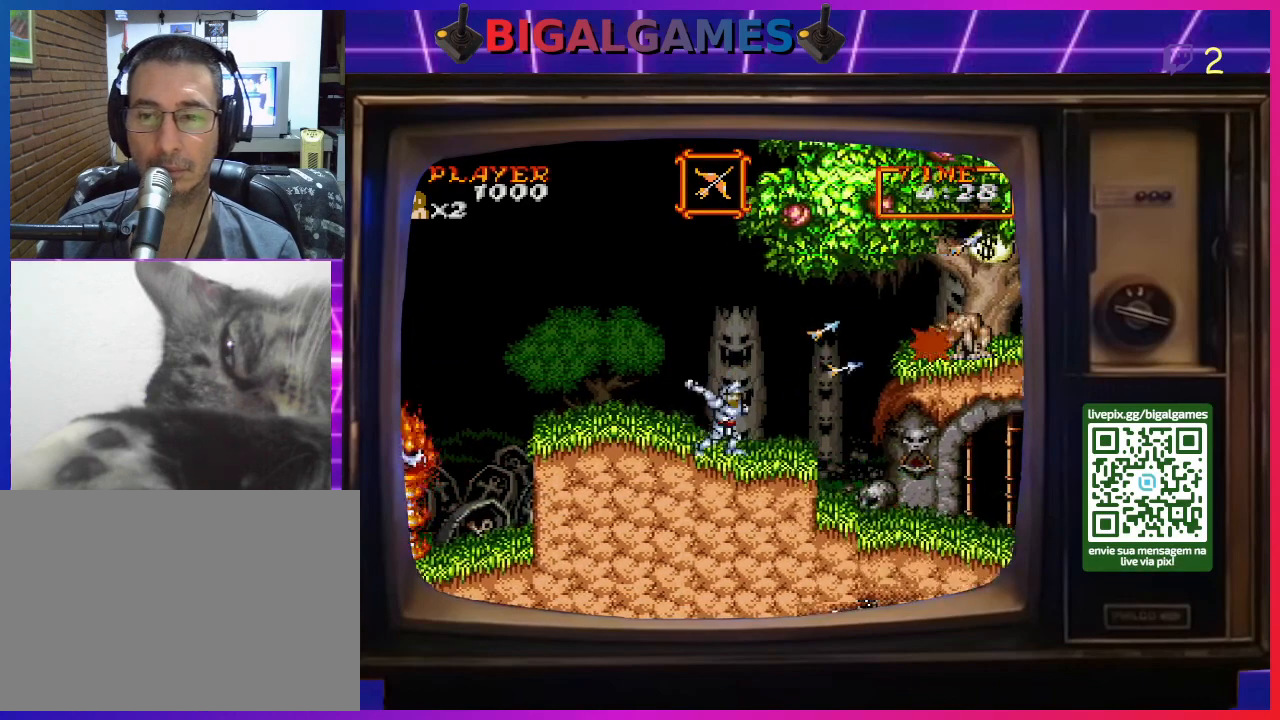
{"buttons": ["CROSS", "DPAD_RIGHT"], "right_stick": "center", "events": [[33, "CROSS", "down"], [133, "CROSS", "up"], [200, "CROSS", "down"], [267, "CROSS", "up"], [333, "CROSS", "down"], [433, "CROSS", "up"], [467, "CROSS", "down"]]}
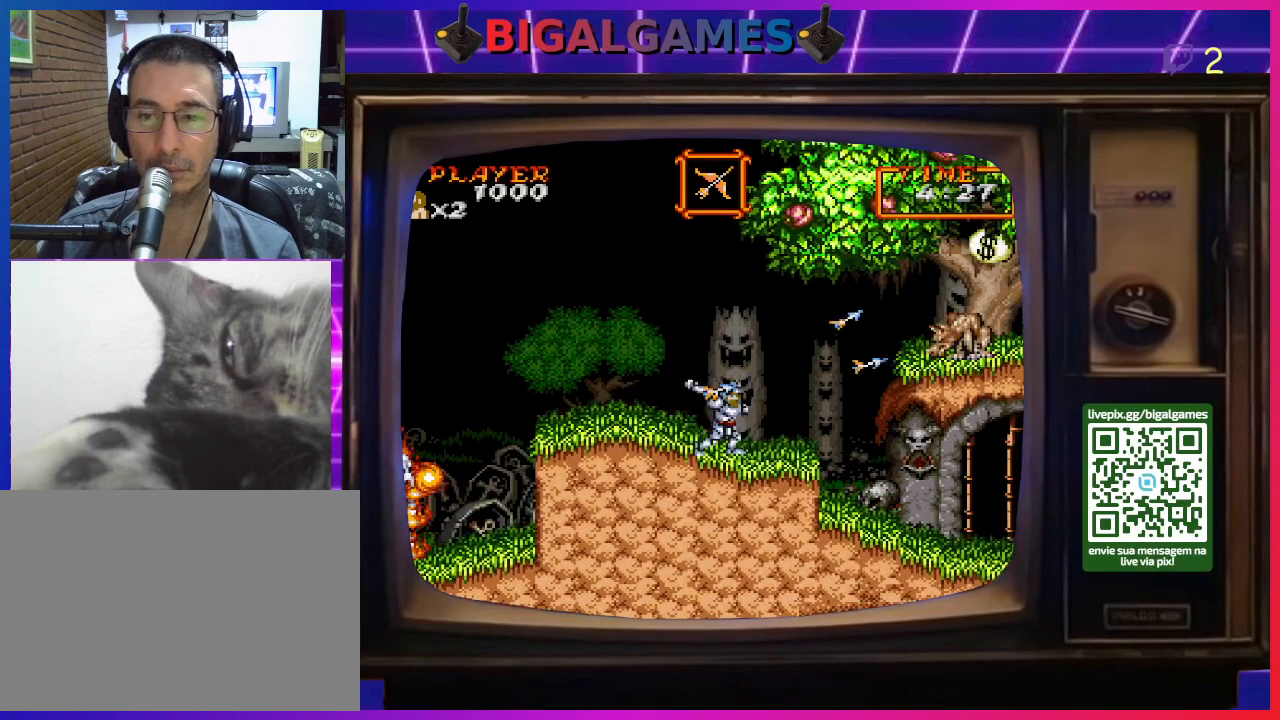
{"buttons": ["DPAD_RIGHT"], "right_stick": "center", "events": [[67, "CROSS", "up"], [133, "CROSS", "down"], [200, "CROSS", "up"], [267, "CROSS", "down"], [333, "CROSS", "up"], [433, "CROSS", "down"], [500, "CROSS", "up"]]}
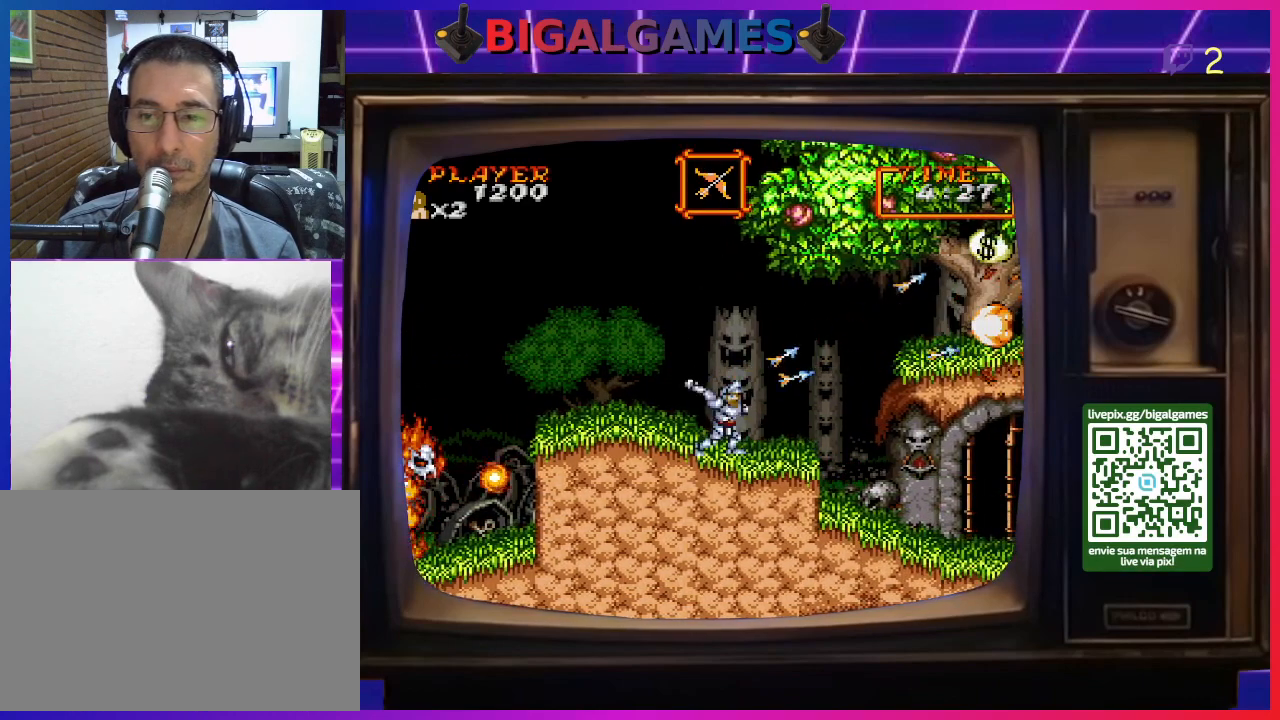
{"buttons": ["DPAD_RIGHT"], "right_stick": "center", "events": []}
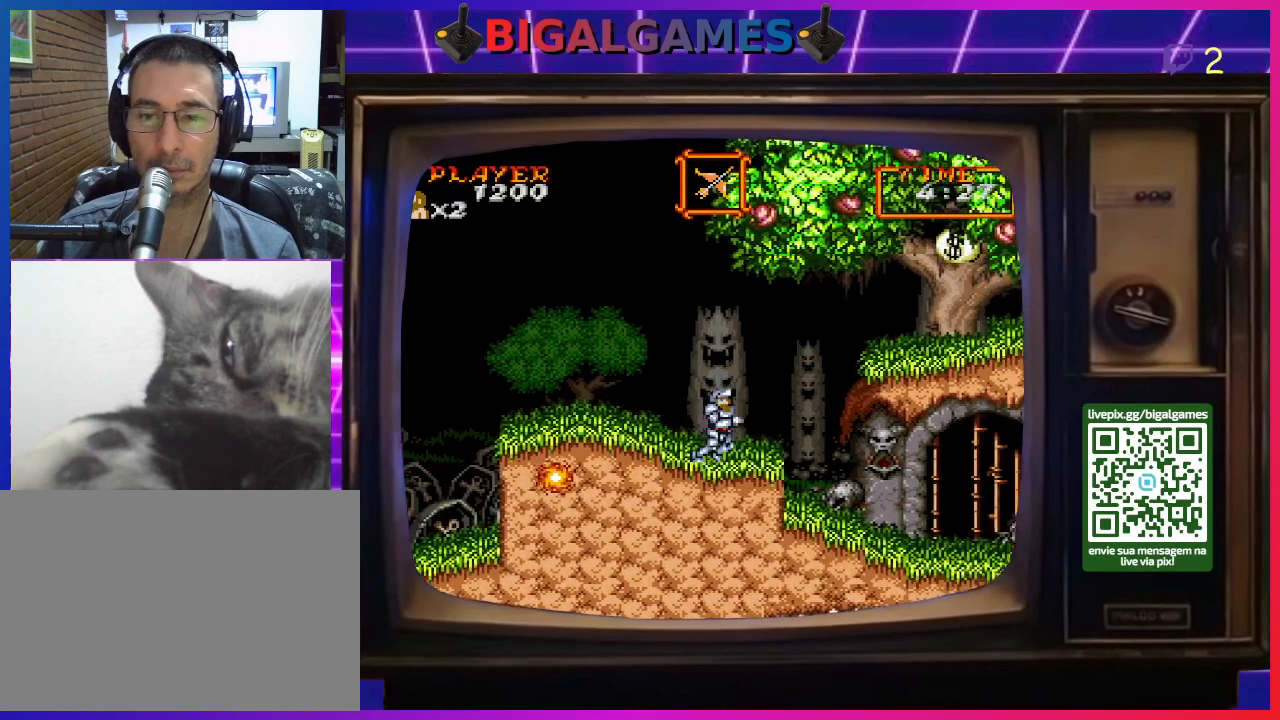
{"buttons": ["DPAD_RIGHT"], "right_stick": "center", "events": [[267, "CIRCLE", "down"], [500, "CIRCLE", "up"]]}
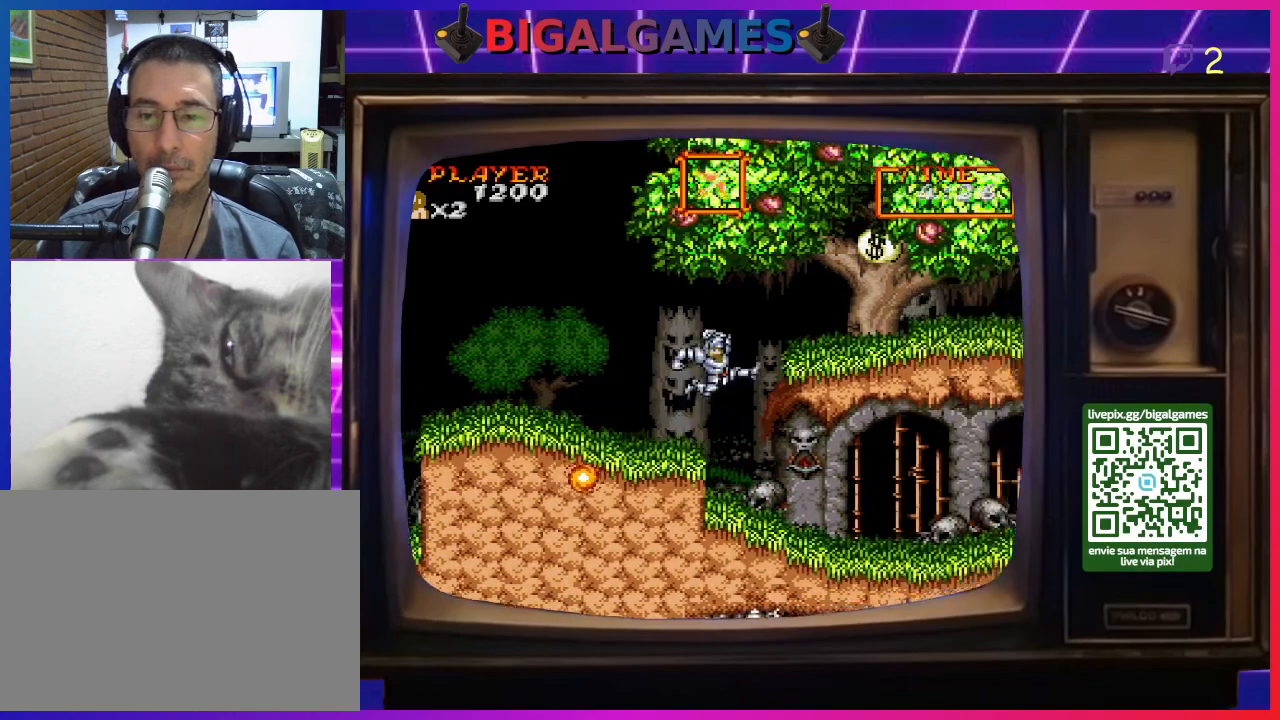
{"buttons": ["DPAD_RIGHT"], "right_stick": "center", "events": [[167, "CIRCLE", "down"], [333, "CIRCLE", "up"]]}
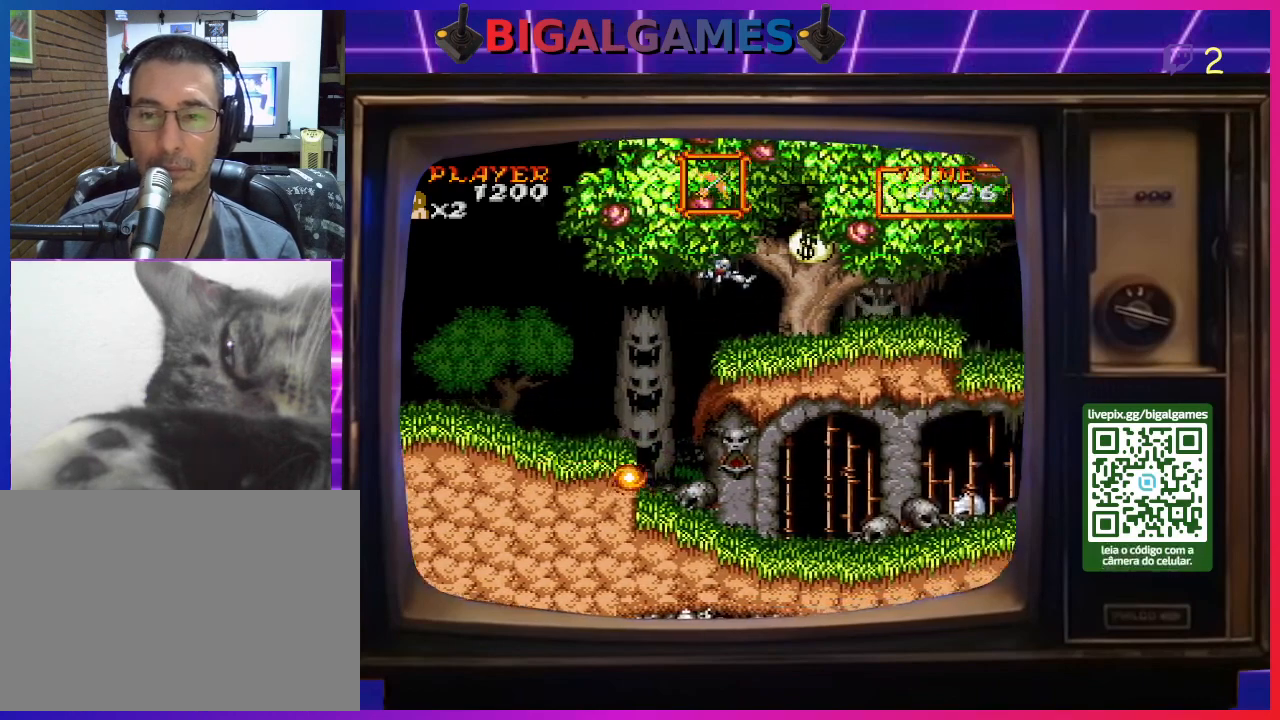
{"buttons": ["DPAD_RIGHT"], "right_stick": "center", "events": []}
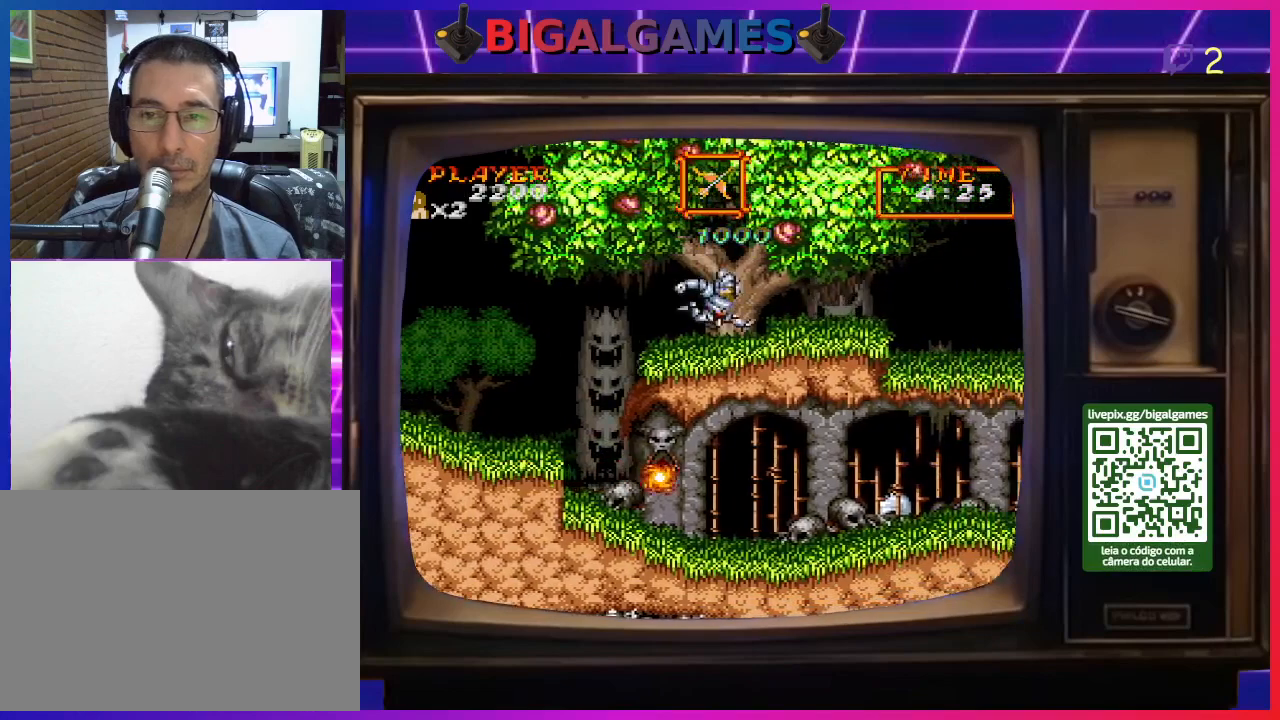
{"buttons": ["DPAD_RIGHT"], "right_stick": "center", "events": []}
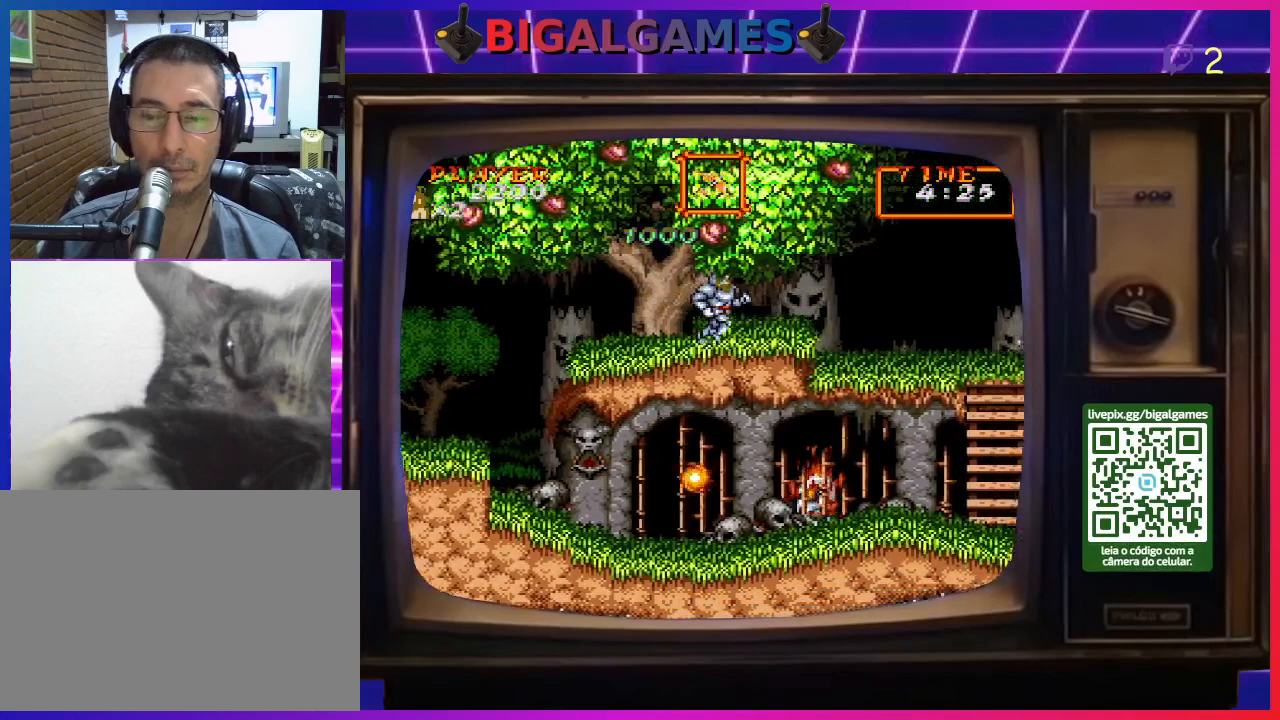
{"buttons": ["DPAD_RIGHT"], "right_stick": "center", "events": []}
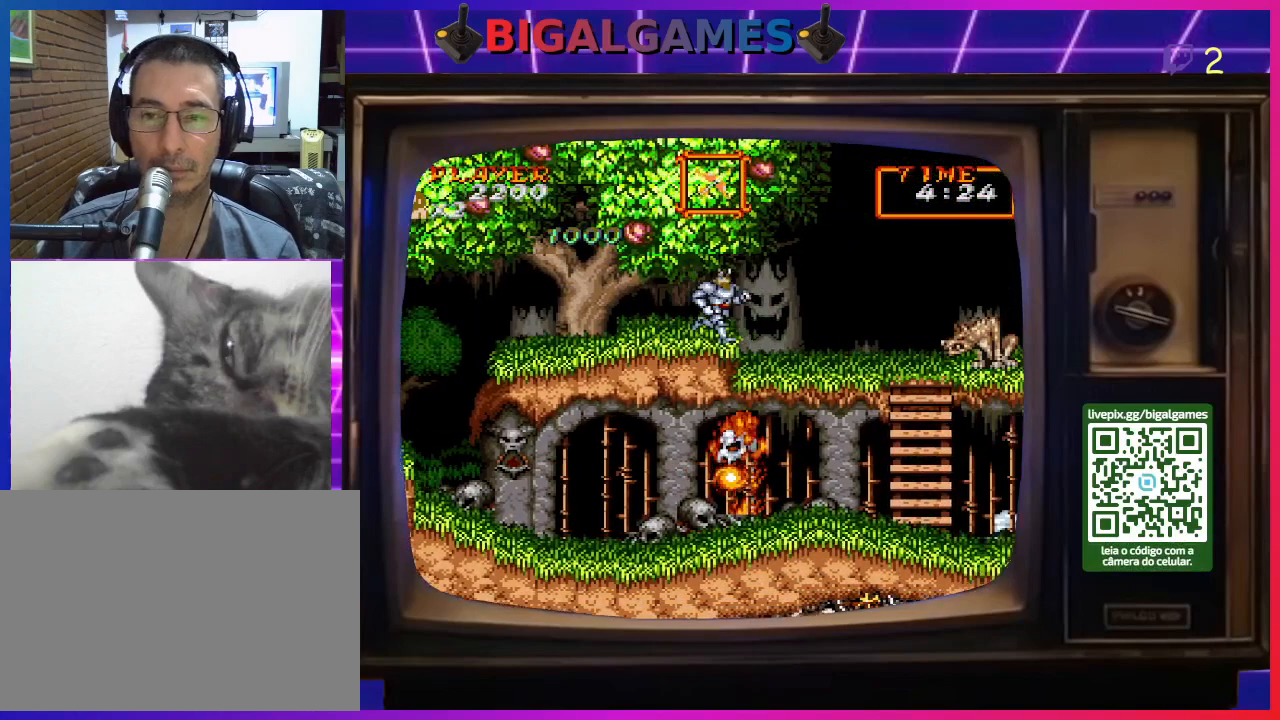
{"buttons": ["DPAD_RIGHT"], "right_stick": "center", "events": []}
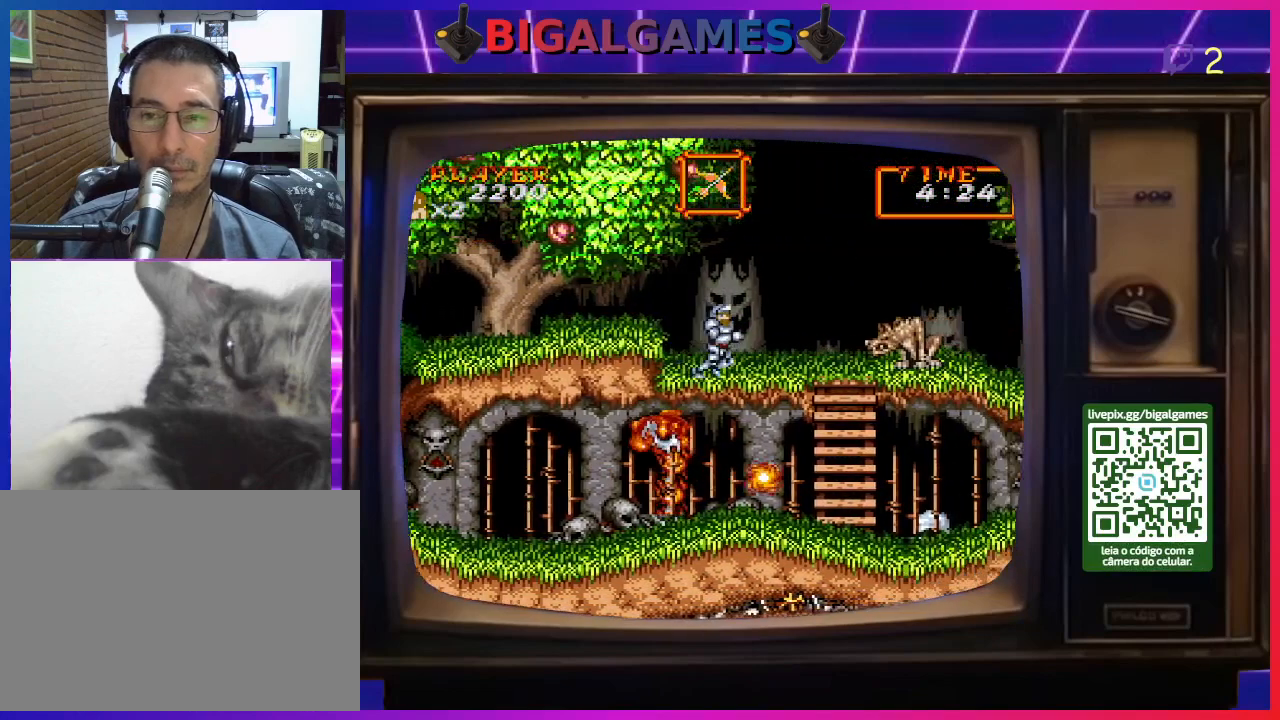
{"buttons": ["CROSS", "DPAD_DOWN", "DPAD_RIGHT"], "right_stick": "center", "events": [[367, "DPAD_DOWN", "down"], [467, "CROSS", "down"]]}
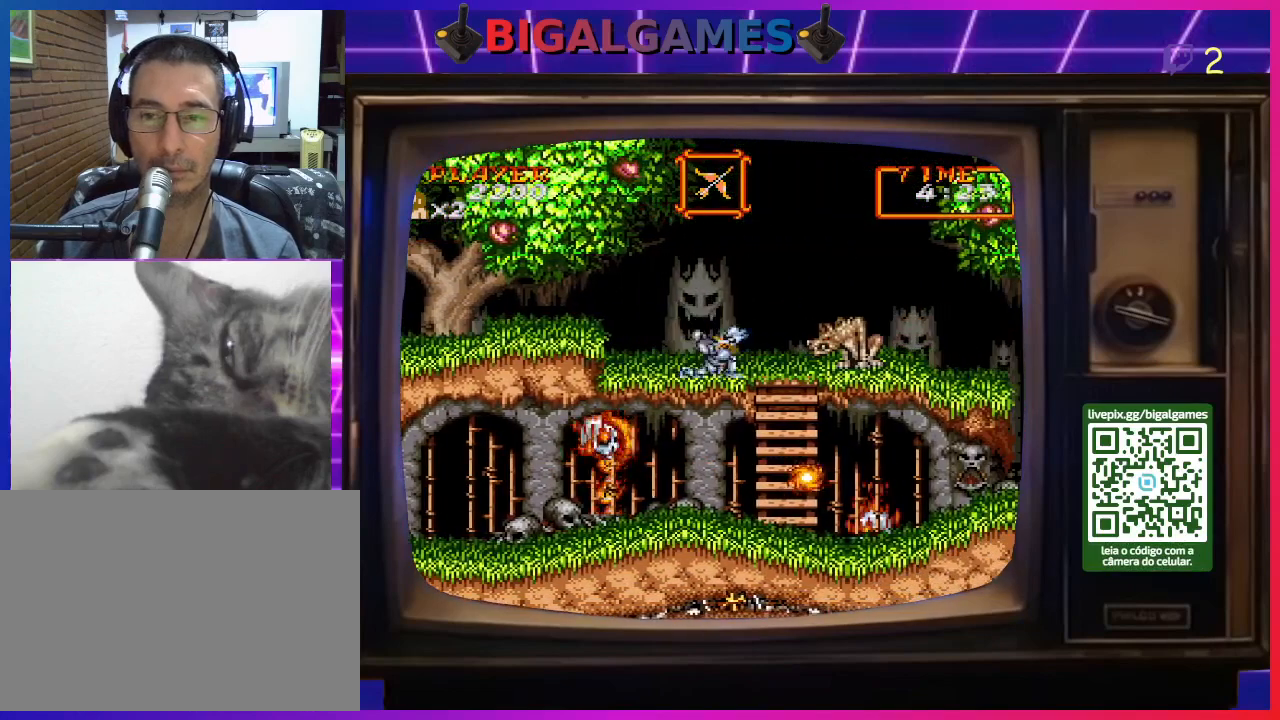
{"buttons": ["DPAD_DOWN", "DPAD_RIGHT"], "right_stick": "center", "events": [[67, "CROSS", "up"], [67, "DPAD_RIGHT", "up"], [133, "CROSS", "down"], [233, "CROSS", "up"], [267, "CROSS", "down"], [333, "CROSS", "up"], [400, "CROSS", "down"], [467, "CROSS", "up"], [467, "DPAD_RIGHT", "down"]]}
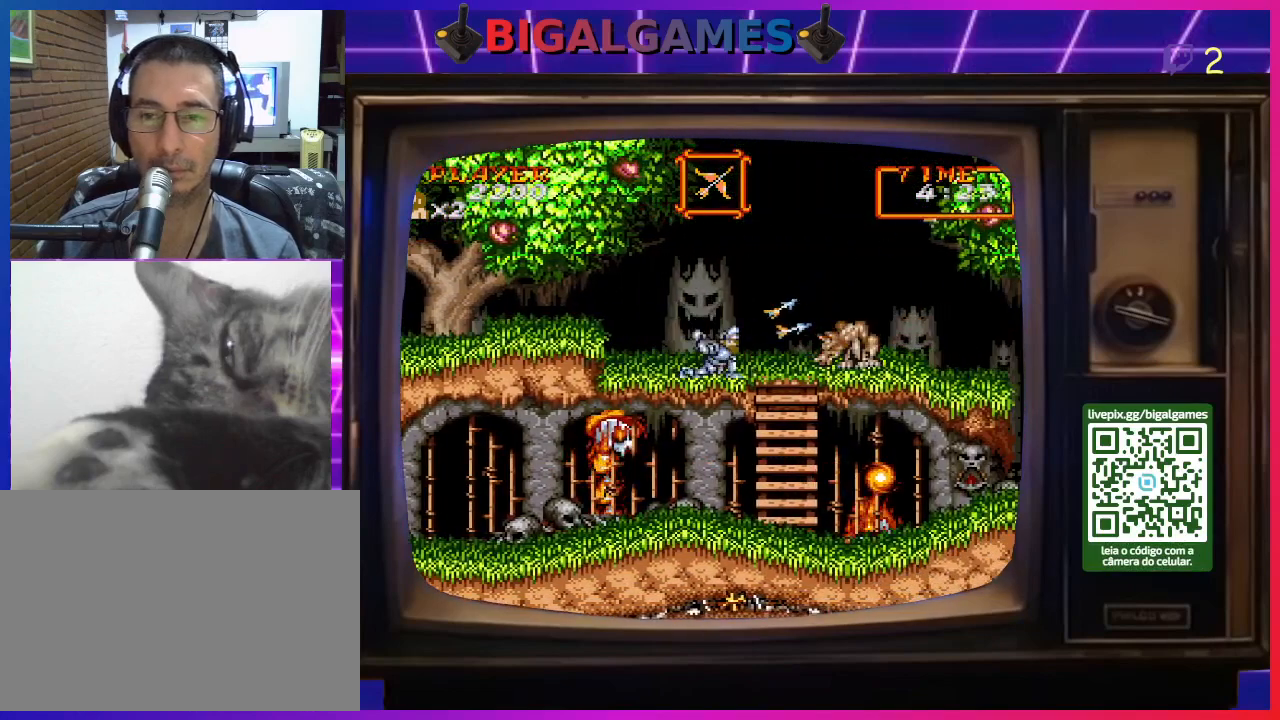
{"buttons": ["DPAD_RIGHT"], "right_stick": "center", "events": [[33, "DPAD_DOWN", "up"], [167, "DPAD_UP", "down"], [367, "DPAD_UP", "up"]]}
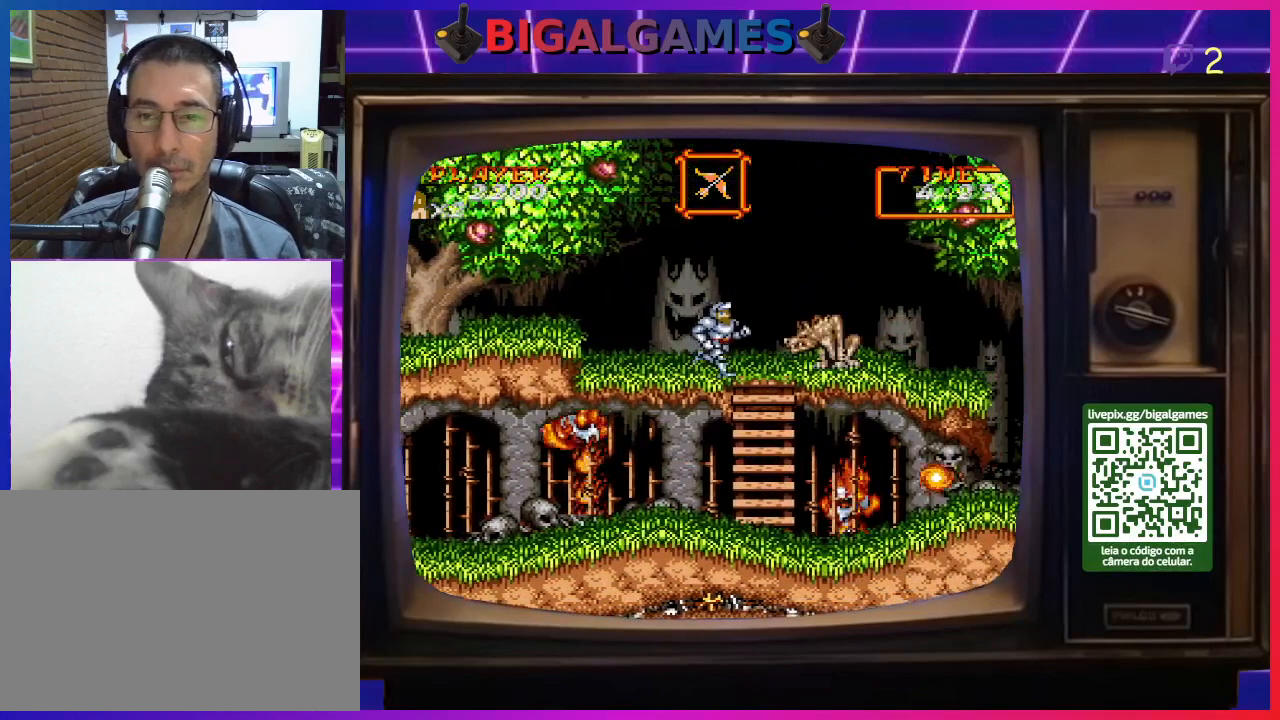
{"buttons": ["CROSS"], "right_stick": "center", "events": [[167, "CROSS", "down"], [233, "DPAD_RIGHT", "up"], [267, "CROSS", "up"], [300, "CROSS", "down"], [400, "CROSS", "up"], [467, "CROSS", "down"]]}